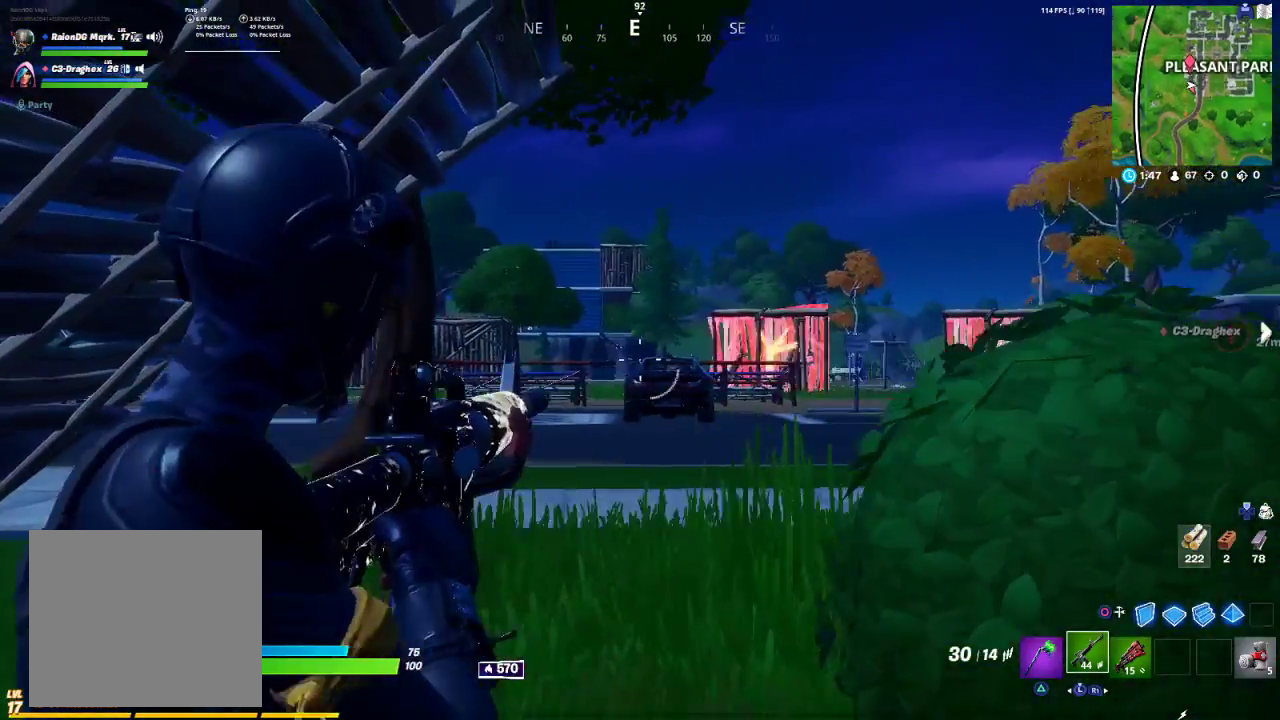
Gameplay with a controller (PlayStation layout); each line is a JSON object with the inputs held at the frame after it. "events" lists button and stick changes between this image and that frame as [ms after this image, input, new state], when the widget could be followed in between.
{"buttons": ["L2"], "left_stick": "up-left", "right_stick": "center", "events": [[250, "right_stick", "center"]]}
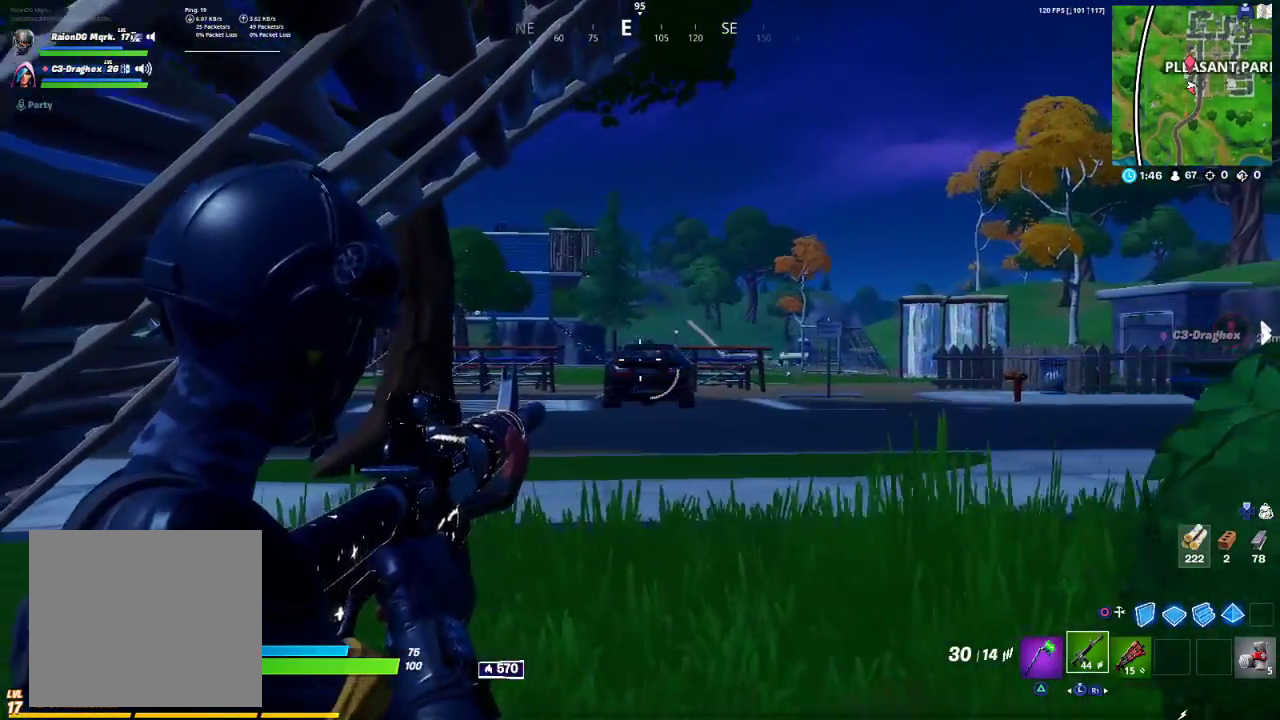
{"buttons": ["L2"], "left_stick": "up-left", "right_stick": "center", "events": [[33, "R3", "down"], [117, "R3", "up"]]}
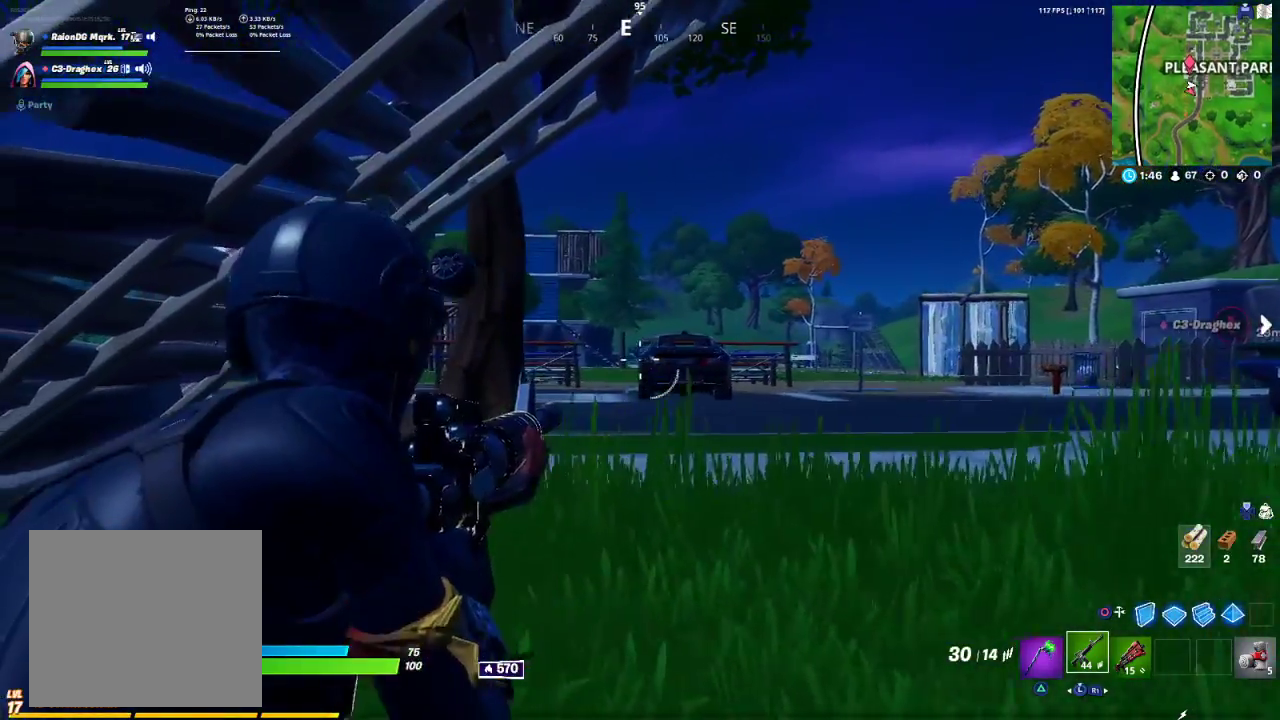
{"buttons": ["L2"], "left_stick": "center", "right_stick": "center", "events": [[200, "left_stick", "left"], [300, "left_stick", "center"]]}
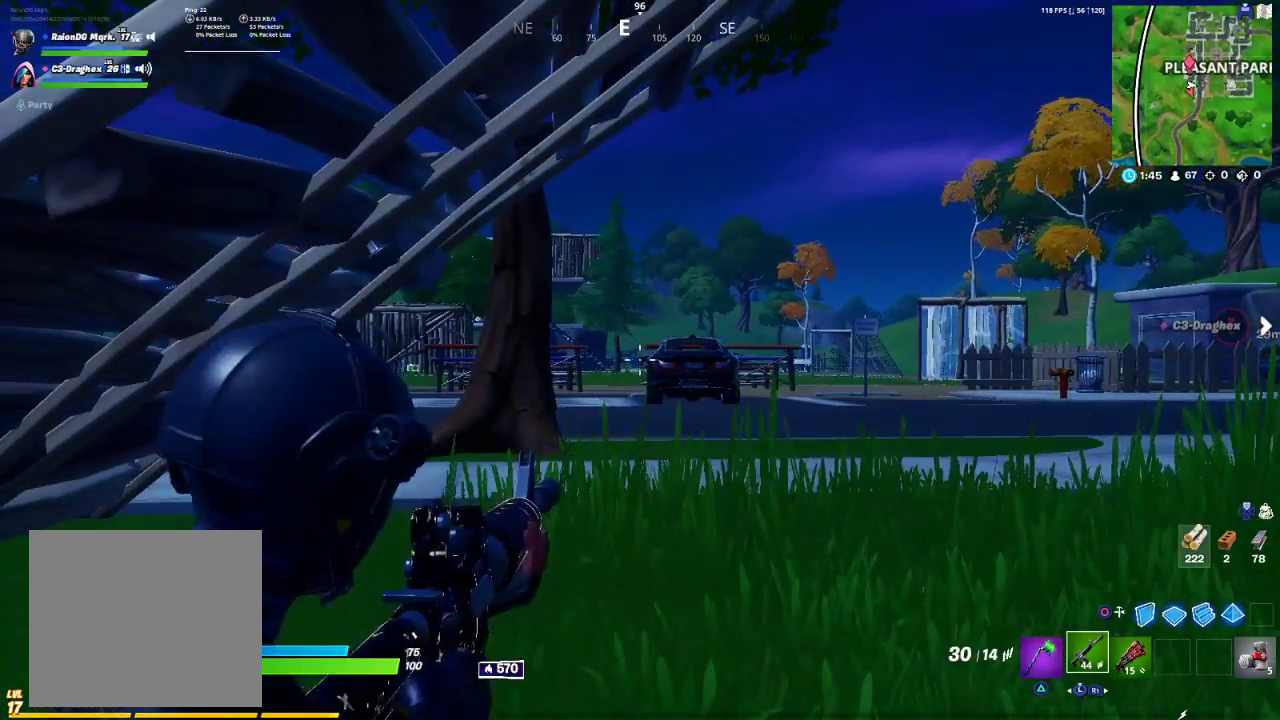
{"buttons": ["L2"], "left_stick": "center", "right_stick": "center", "events": []}
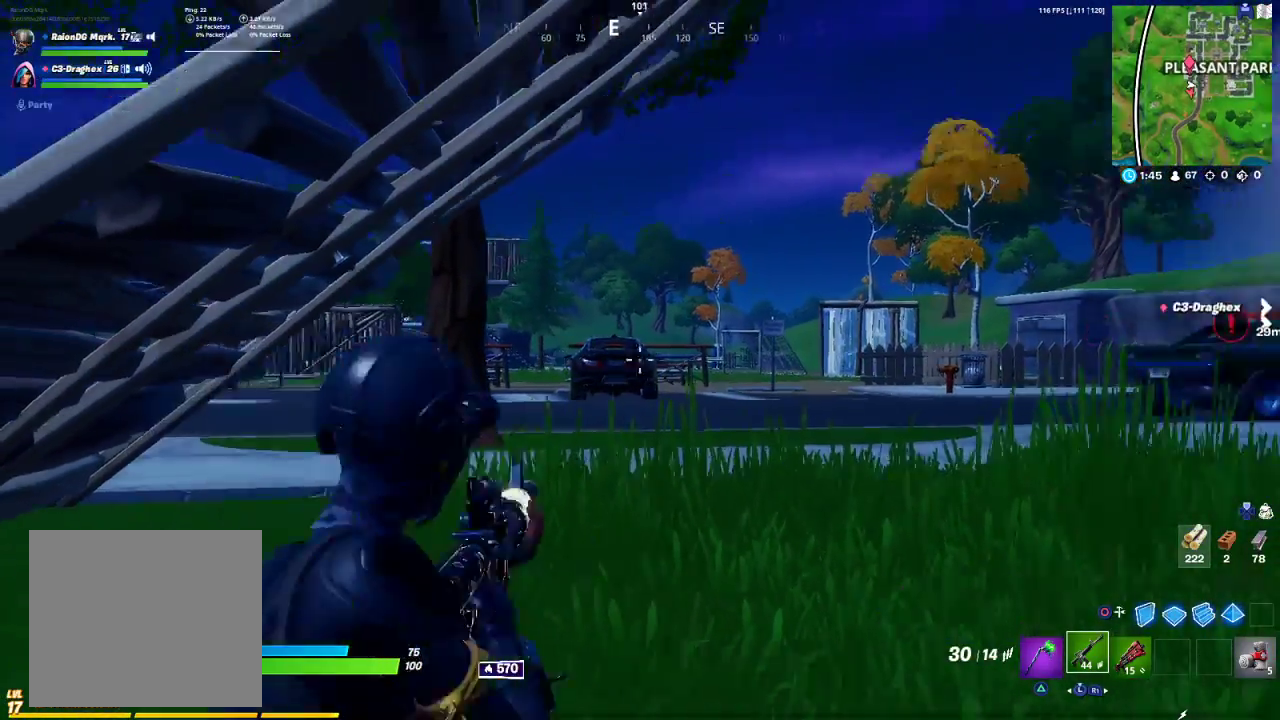
{"buttons": [], "left_stick": "down-right", "right_stick": "center", "events": [[33, "right_stick", "right"], [50, "L2", "up"], [83, "left_stick", "down-right"], [133, "R3", "down"], [233, "R3", "up"], [367, "right_stick", "center"]]}
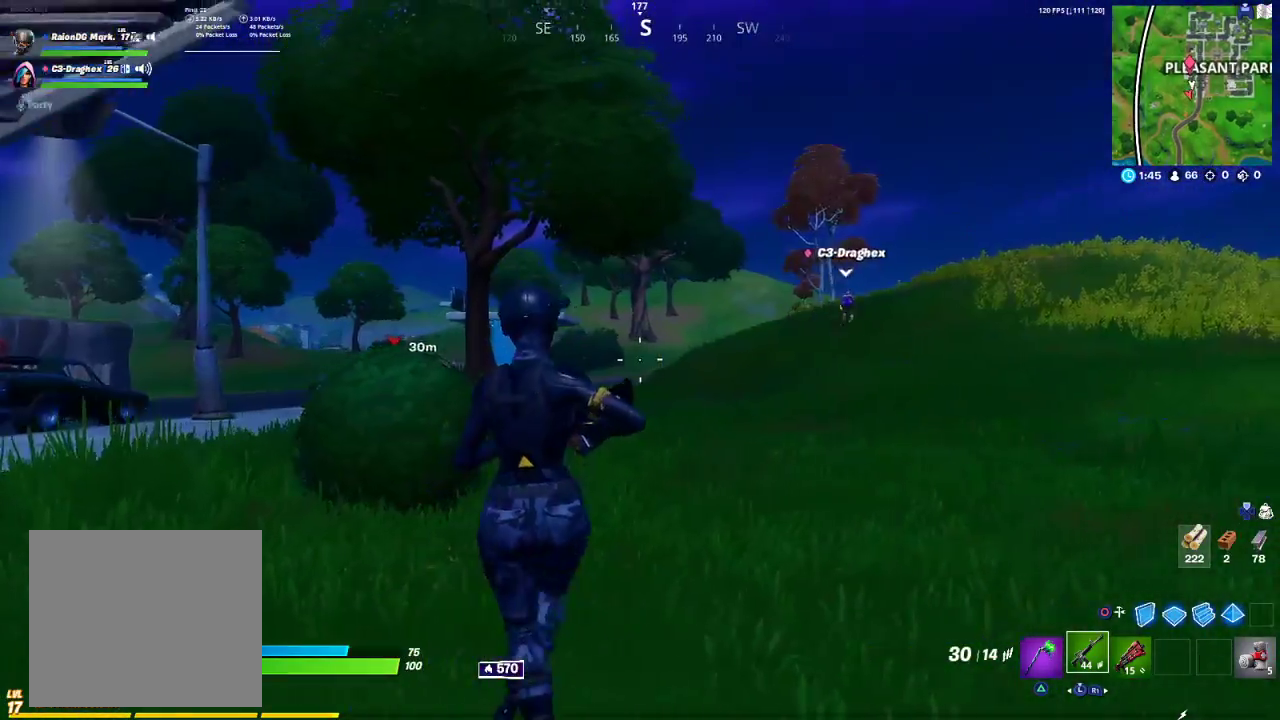
{"buttons": [], "left_stick": "down-right", "right_stick": "left", "events": [[33, "left_stick", "right"], [233, "CROSS", "down"], [300, "CROSS", "up"], [300, "left_stick", "down-right"], [400, "right_stick", "left"]]}
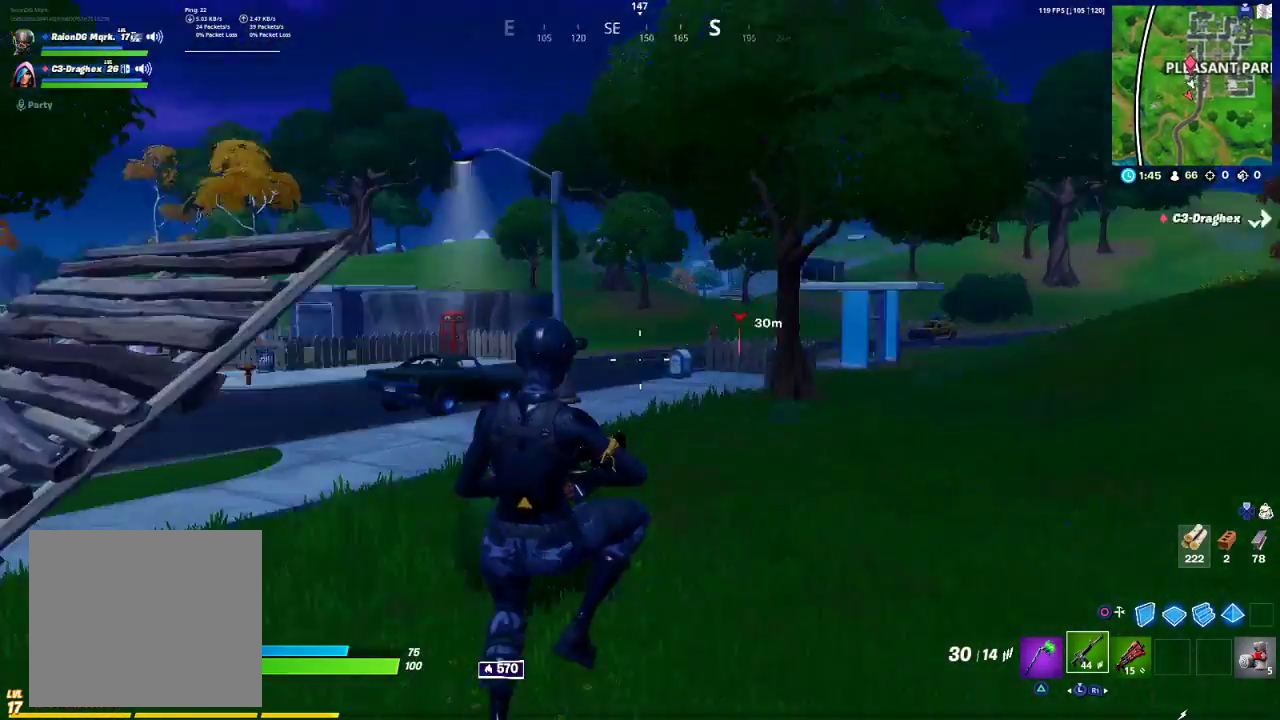
{"buttons": [], "left_stick": "right", "right_stick": "center", "events": [[117, "left_stick", "down"], [150, "right_stick", "center"], [283, "left_stick", "down-right"], [417, "left_stick", "right"]]}
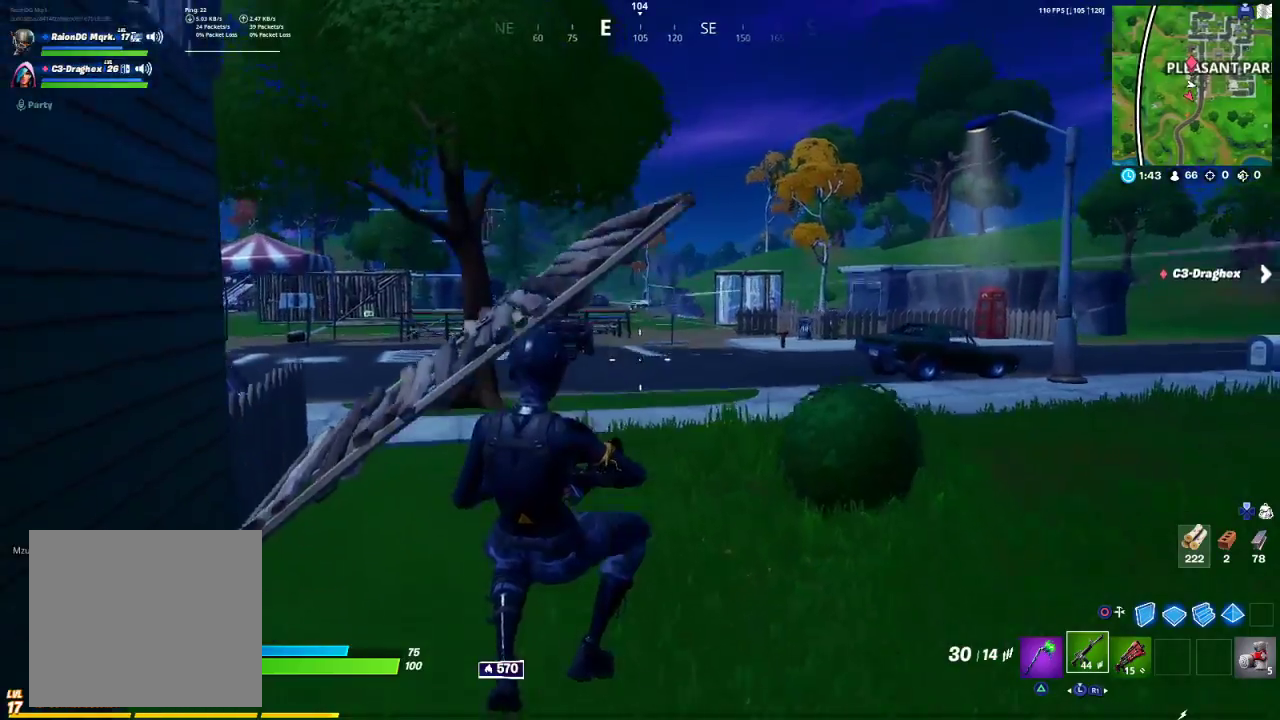
{"buttons": ["L2"], "left_stick": "up-right", "right_stick": "center", "events": [[67, "left_stick", "up-right"], [200, "L2", "down"], [267, "R3", "down"], [383, "R3", "up"]]}
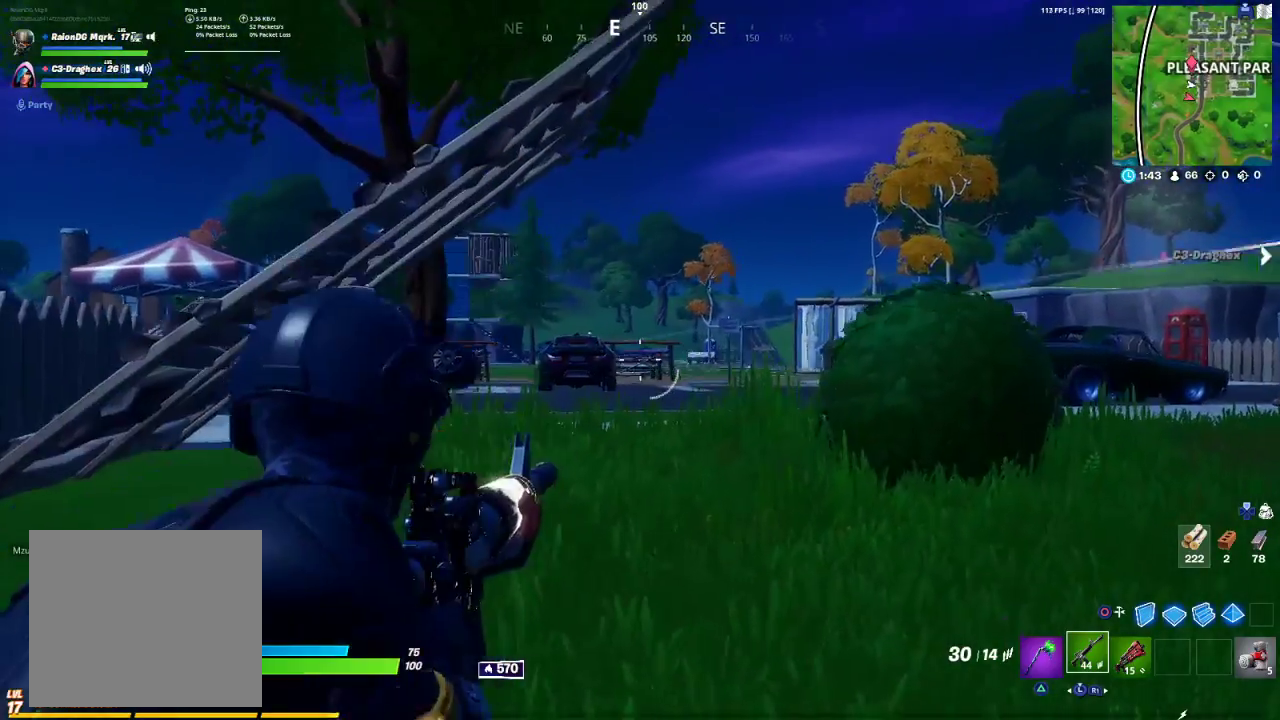
{"buttons": ["L2"], "left_stick": "up-right", "right_stick": "center", "events": [[250, "right_stick", "left"], [300, "right_stick", "center"]]}
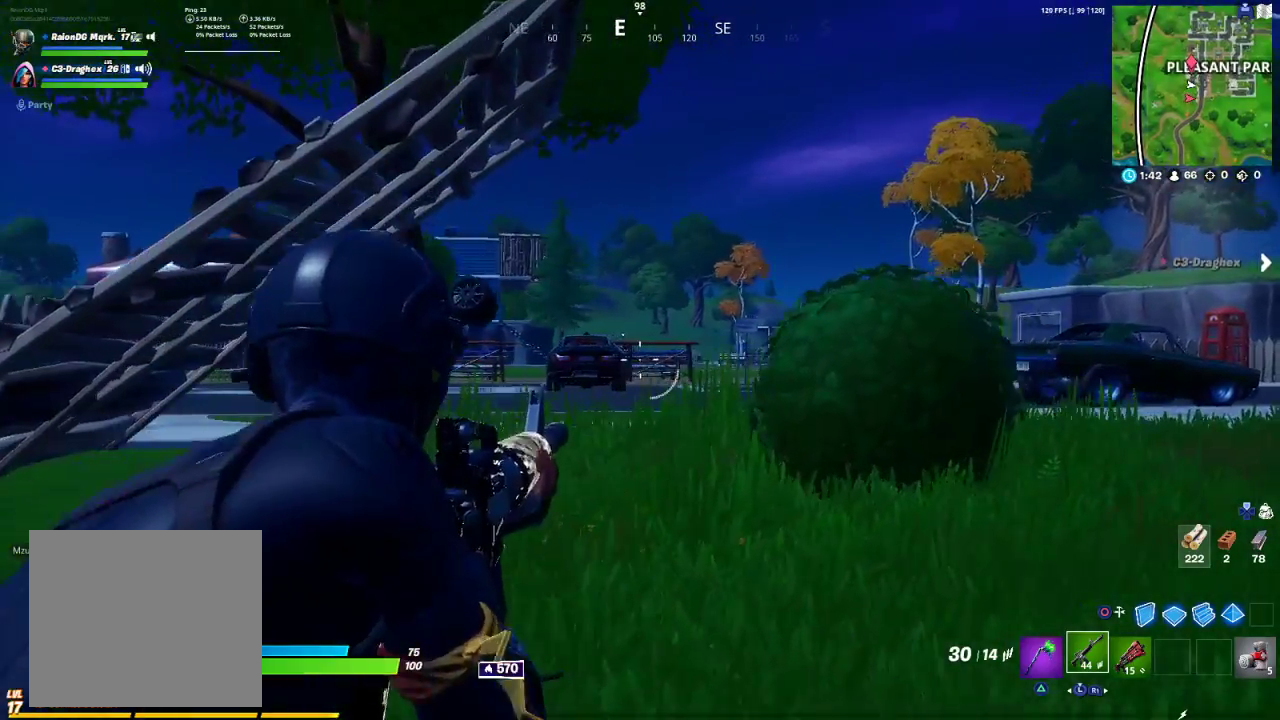
{"buttons": ["L2"], "left_stick": "up-right", "right_stick": "center", "events": [[83, "L2", "up"], [183, "CIRCLE", "down"], [233, "CIRCLE", "up"], [450, "L2", "down"]]}
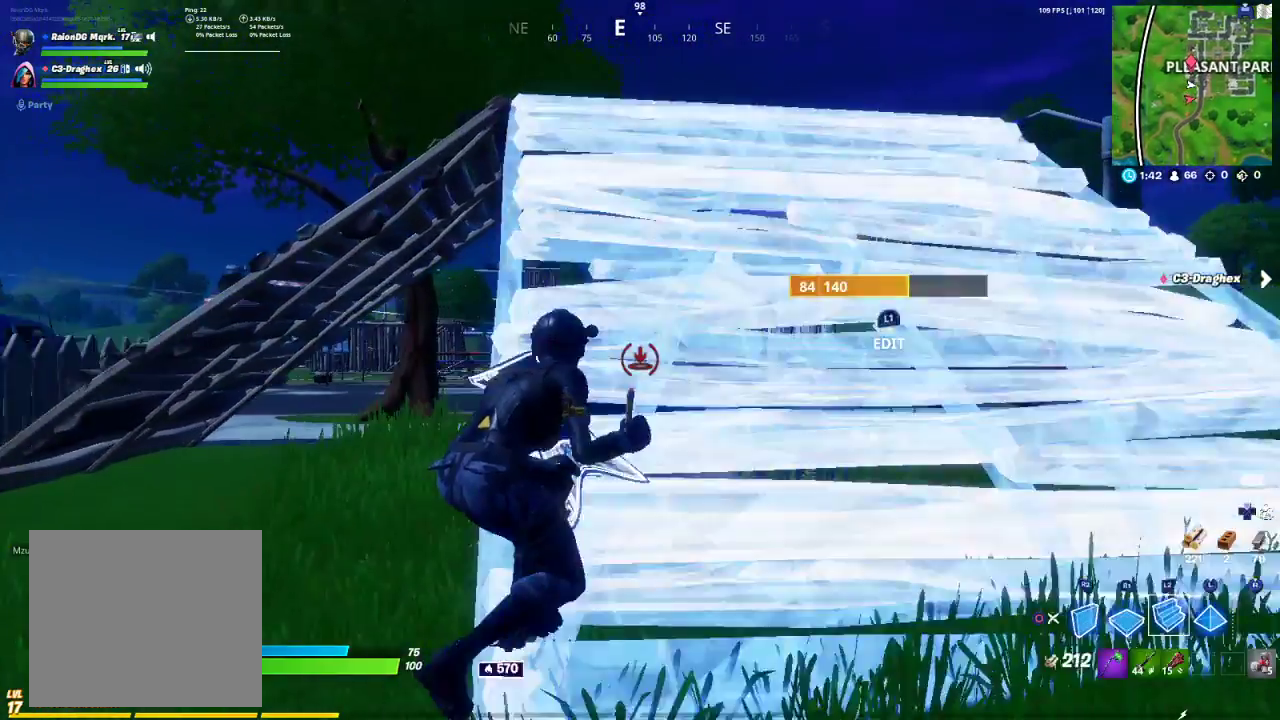
{"buttons": ["R3"], "left_stick": "up-right", "right_stick": "center", "events": [[50, "L2", "up"], [100, "TRIANGLE", "down"], [133, "TRIANGLE", "up"], [267, "R1", "down"], [350, "R1", "up"], [467, "R3", "down"]]}
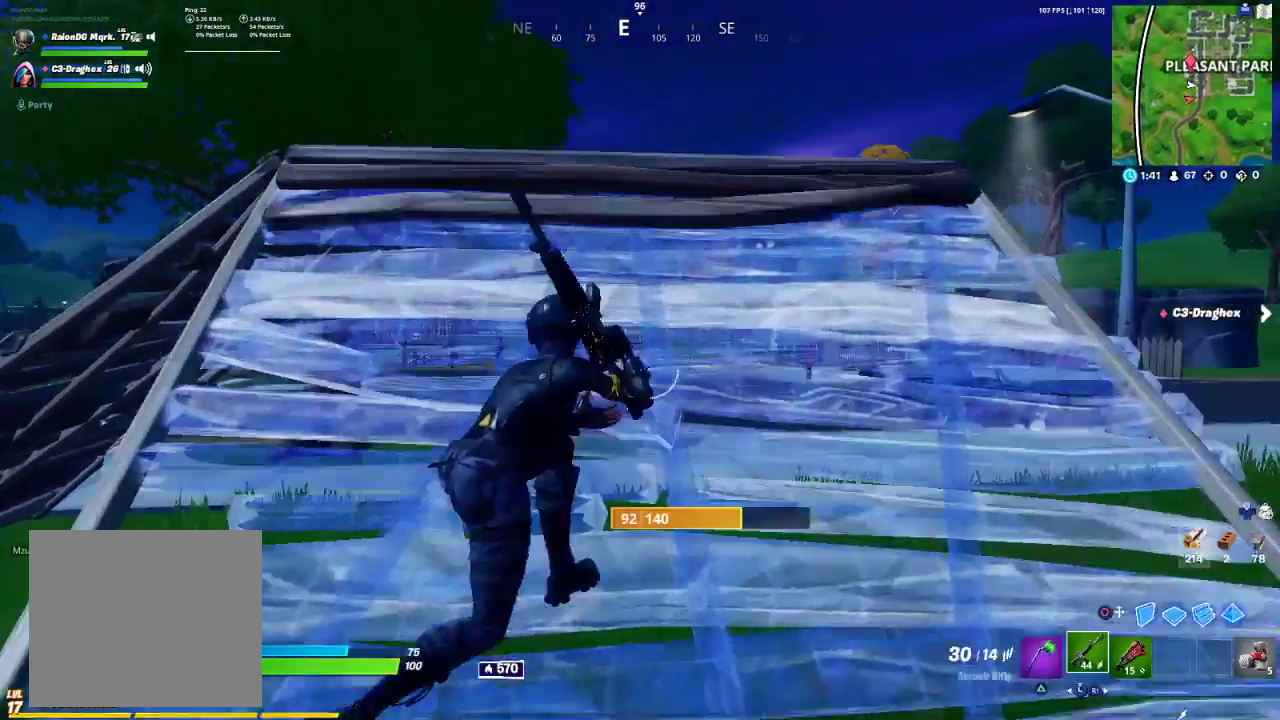
{"buttons": ["L2"], "left_stick": "up-right", "right_stick": "center", "events": [[67, "R3", "up"], [317, "R3", "down"], [367, "R3", "up"], [500, "L2", "down"]]}
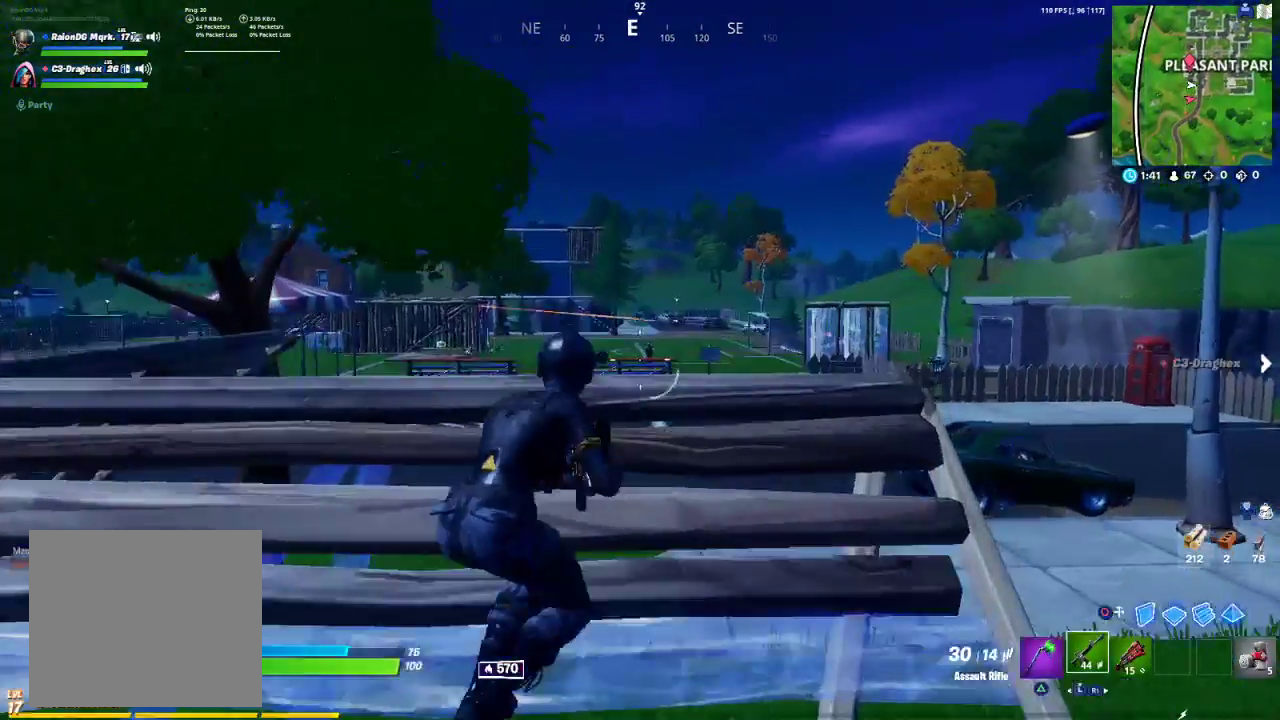
{"buttons": ["L2", "R2"], "left_stick": "up-right", "right_stick": "center", "events": [[417, "R2", "down"]]}
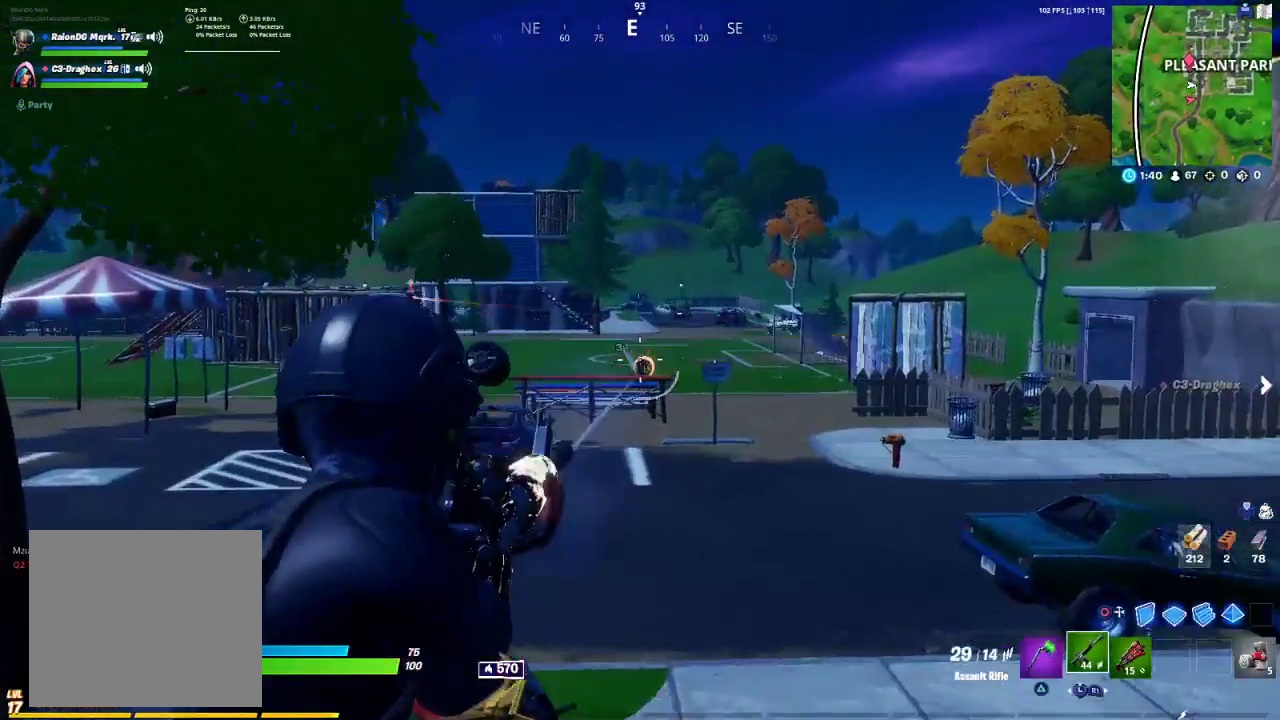
{"buttons": ["L2", "R2", "R3"], "left_stick": "center", "right_stick": "center", "events": [[83, "left_stick", "center"], [217, "R3", "down"], [267, "R3", "up"], [467, "R3", "down"]]}
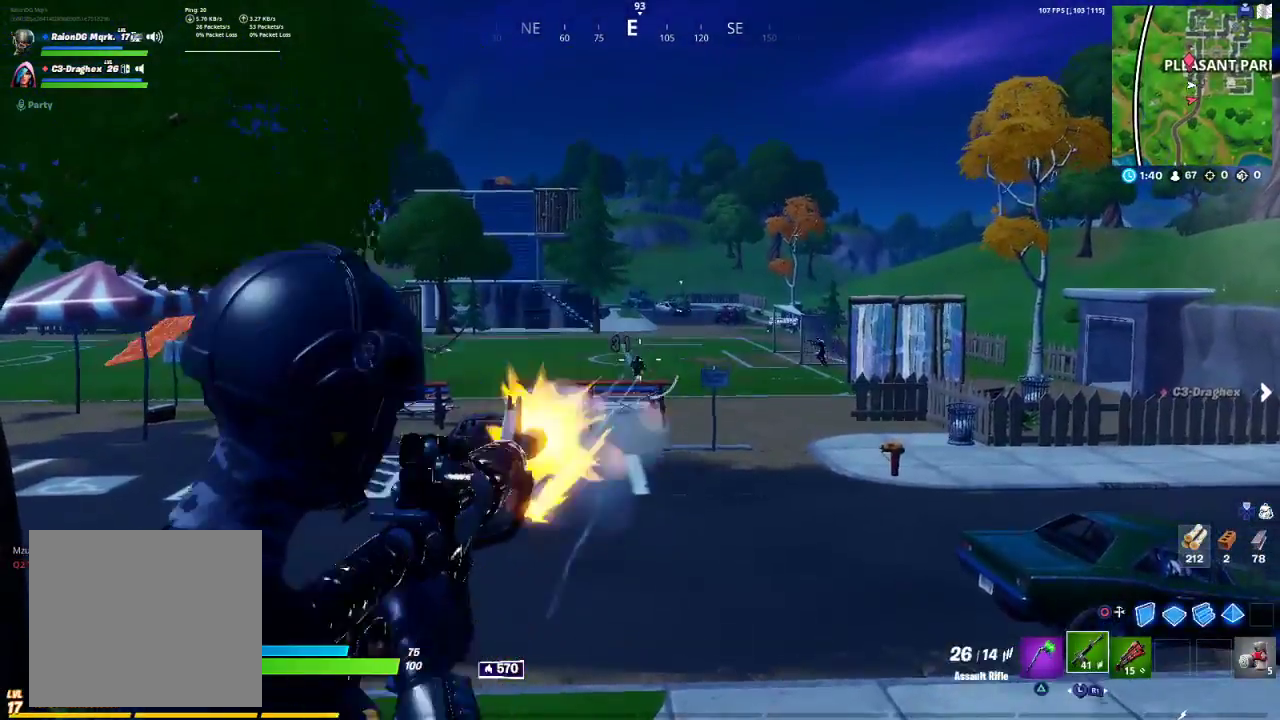
{"buttons": ["L2", "R2"], "left_stick": "center", "right_stick": "center", "events": [[50, "R3", "up"], [100, "R3", "down"], [167, "R3", "up"], [300, "R3", "down"], [400, "R3", "up"]]}
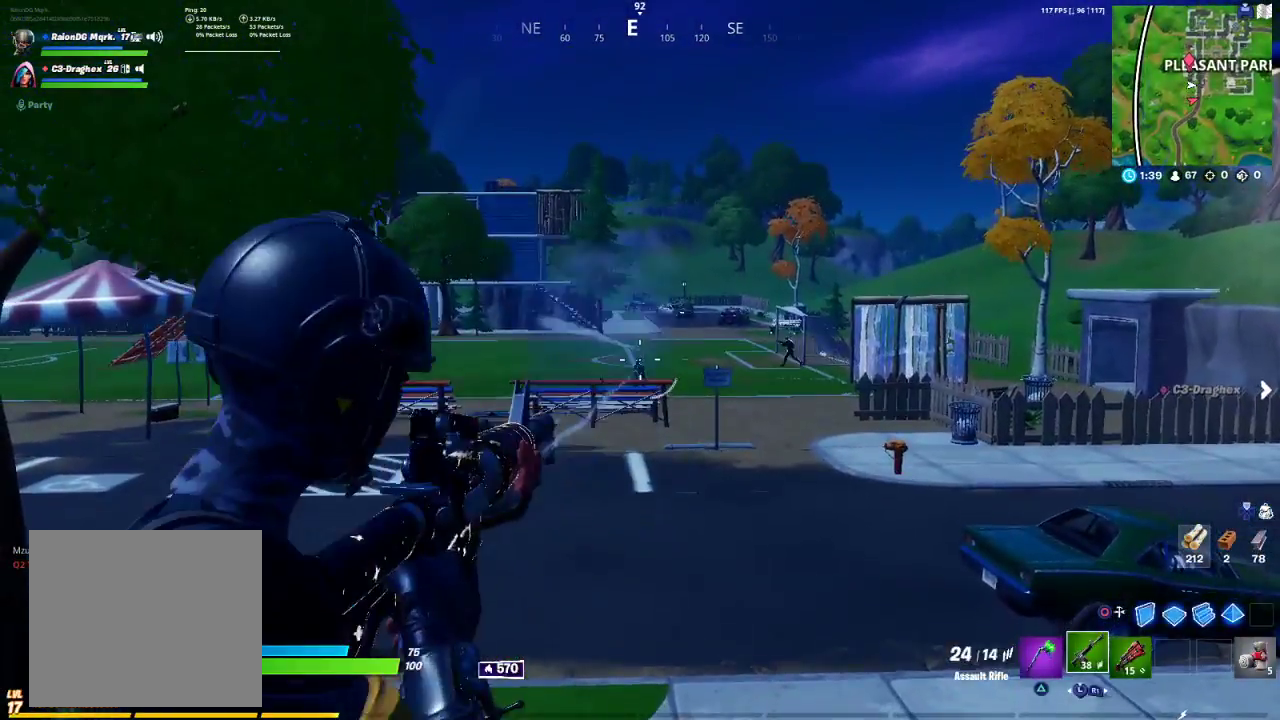
{"buttons": ["L2", "R2"], "left_stick": "center", "right_stick": "center", "events": [[67, "R3", "down"], [200, "R3", "up"]]}
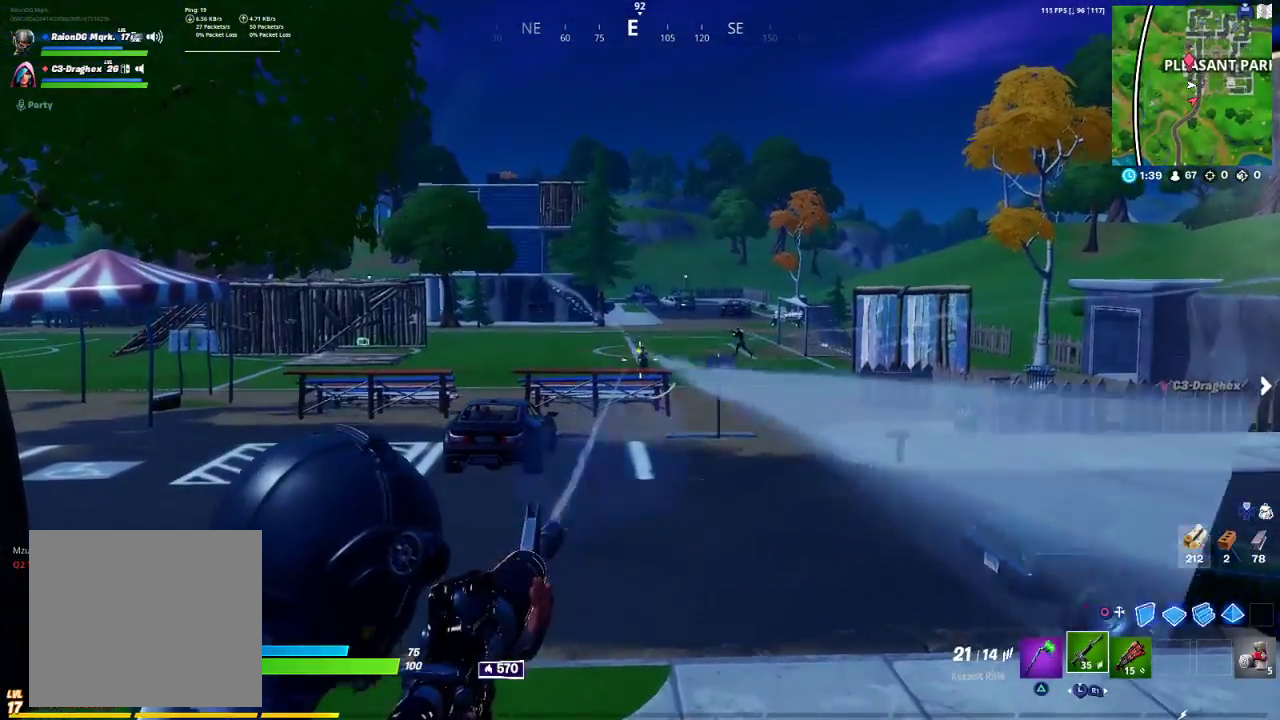
{"buttons": ["L2", "R2"], "left_stick": "center", "right_stick": "center", "events": [[233, "left_stick", "down"], [267, "R3", "down"], [350, "R3", "up"], [417, "left_stick", "center"]]}
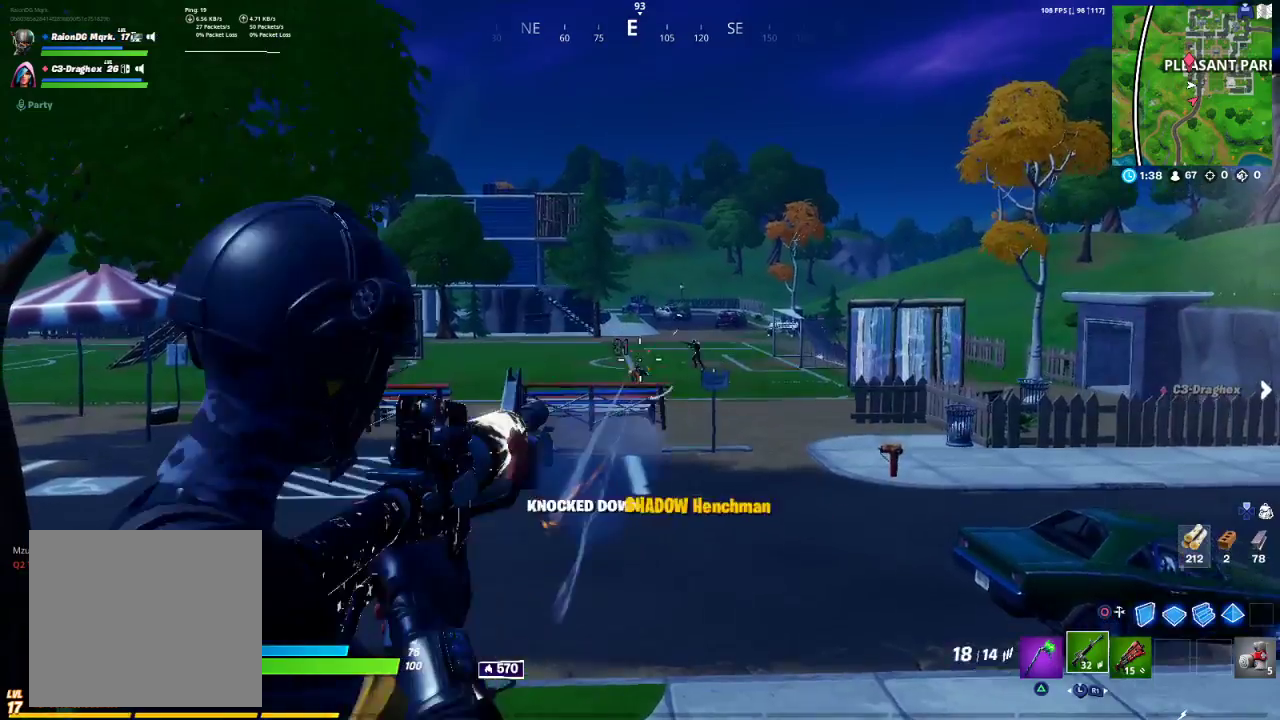
{"buttons": [], "left_stick": "down", "right_stick": "right", "events": [[217, "left_stick", "down"], [267, "L2", "up"], [317, "R2", "up"], [383, "SQUARE", "down"], [417, "SQUARE", "up"], [450, "right_stick", "right"]]}
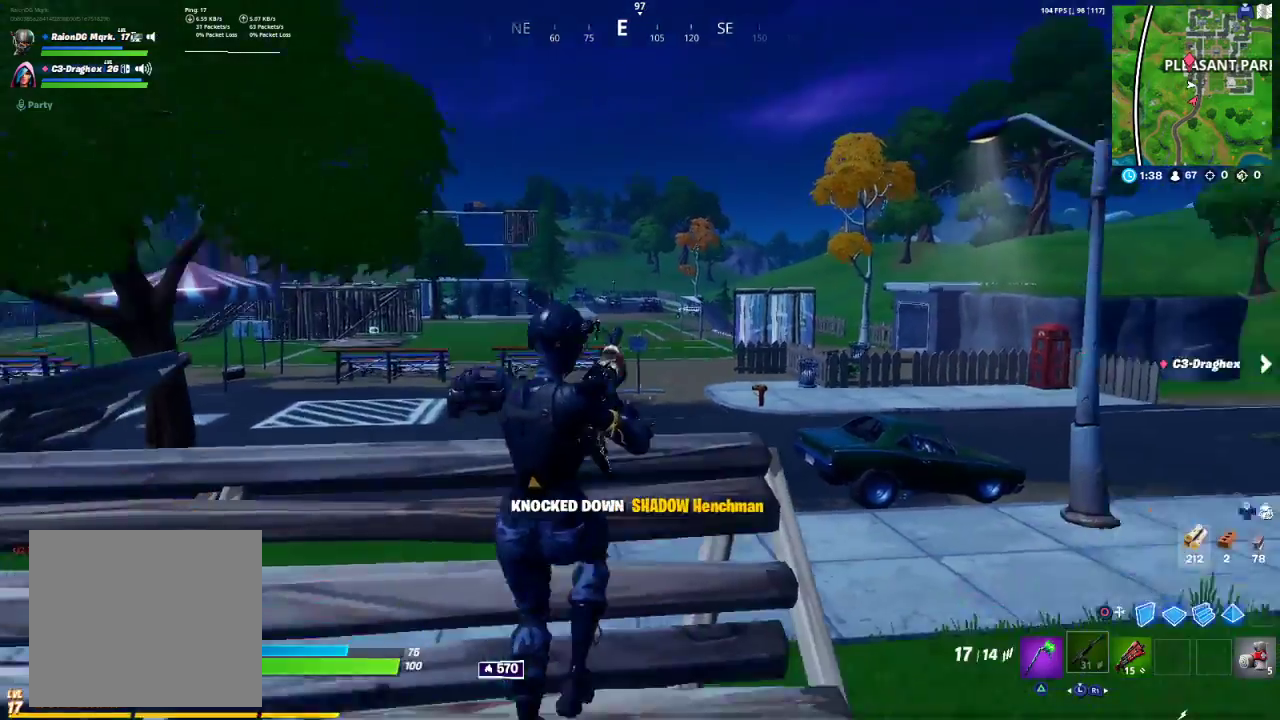
{"buttons": [], "left_stick": "up-right", "right_stick": "right", "events": [[100, "right_stick", "center"], [167, "CROSS", "down"], [217, "CROSS", "up"], [283, "left_stick", "right"], [383, "right_stick", "right"], [400, "left_stick", "up-right"]]}
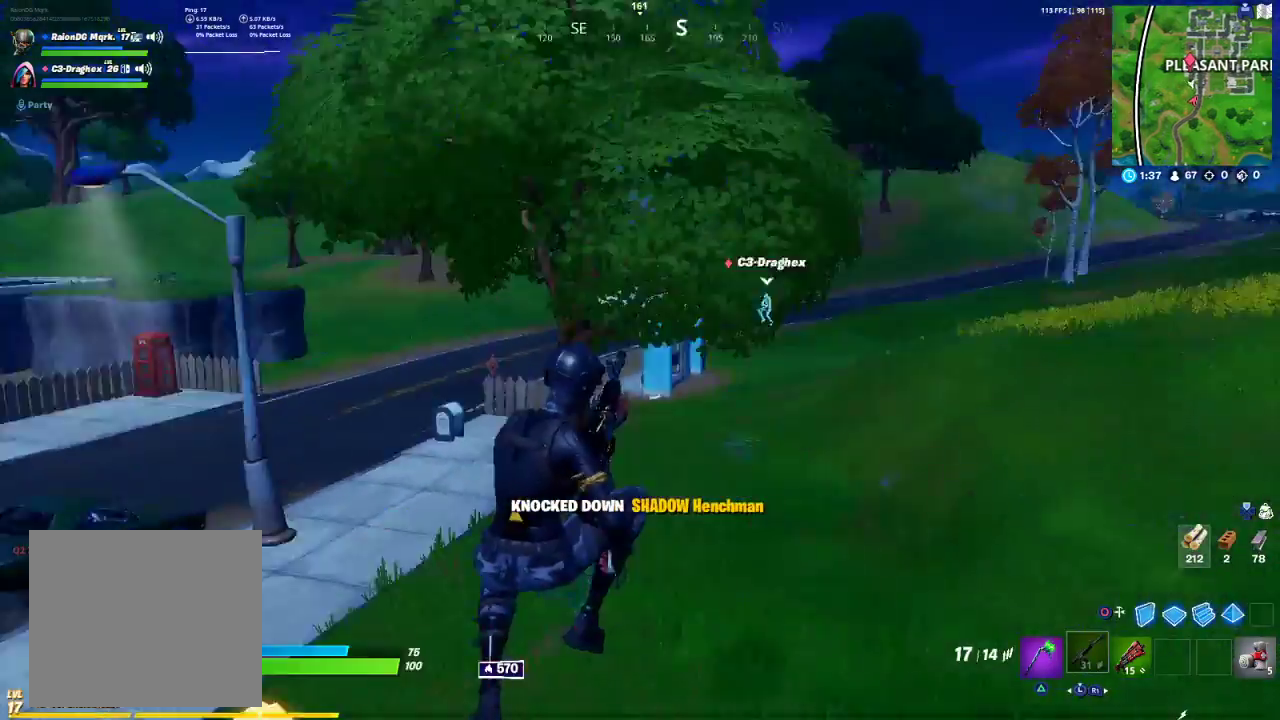
{"buttons": [], "left_stick": "up-right", "right_stick": "center", "events": [[83, "right_stick", "left"], [150, "right_stick", "center"], [450, "right_stick", "up-left"], [500, "right_stick", "center"]]}
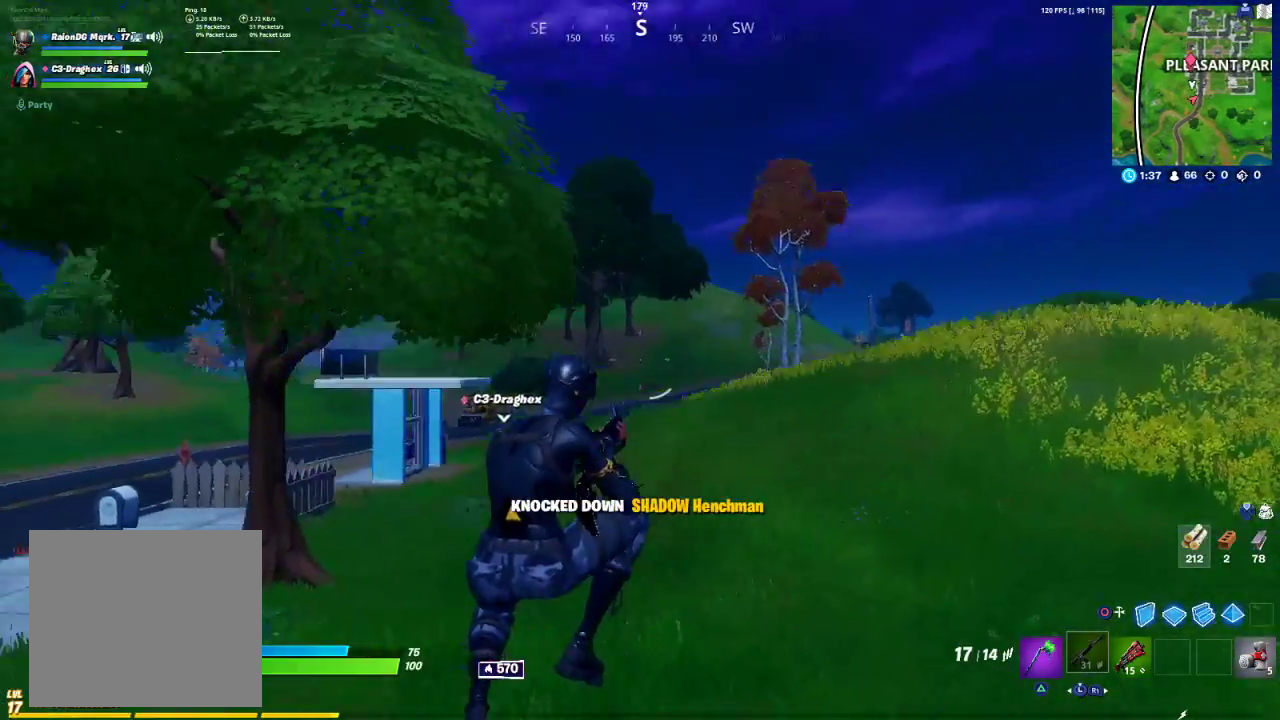
{"buttons": [], "left_stick": "up-right", "right_stick": "center", "events": [[67, "right_stick", "left"], [133, "right_stick", "center"], [333, "right_stick", "left"], [433, "right_stick", "center"]]}
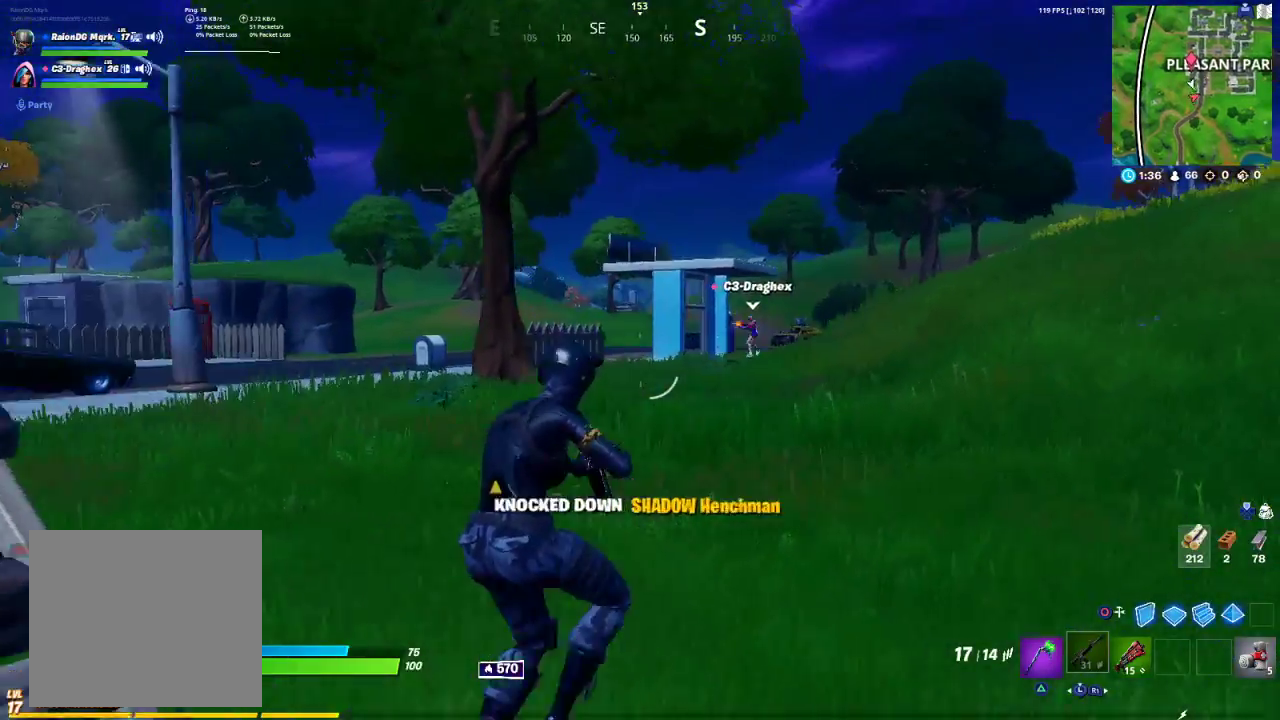
{"buttons": [], "left_stick": "up-right", "right_stick": "center", "events": []}
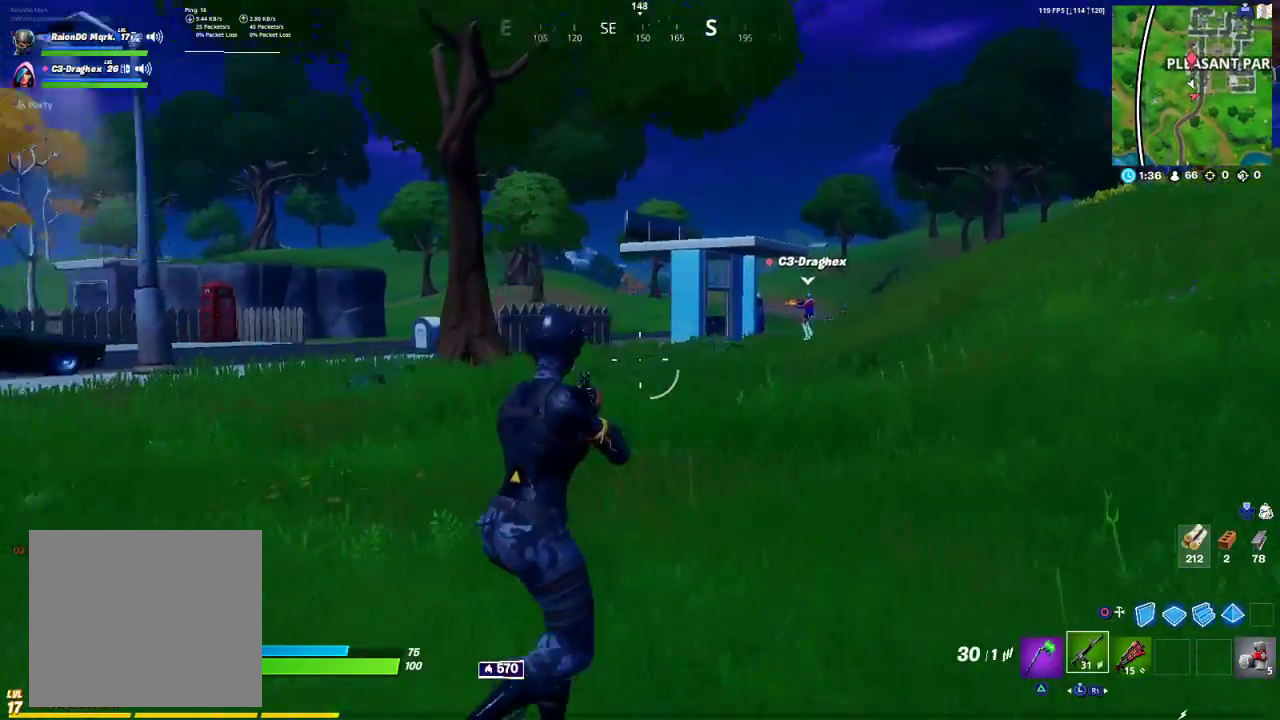
{"buttons": [], "left_stick": "up", "right_stick": "center", "events": [[33, "right_stick", "left"], [250, "right_stick", "center"], [500, "left_stick", "up"]]}
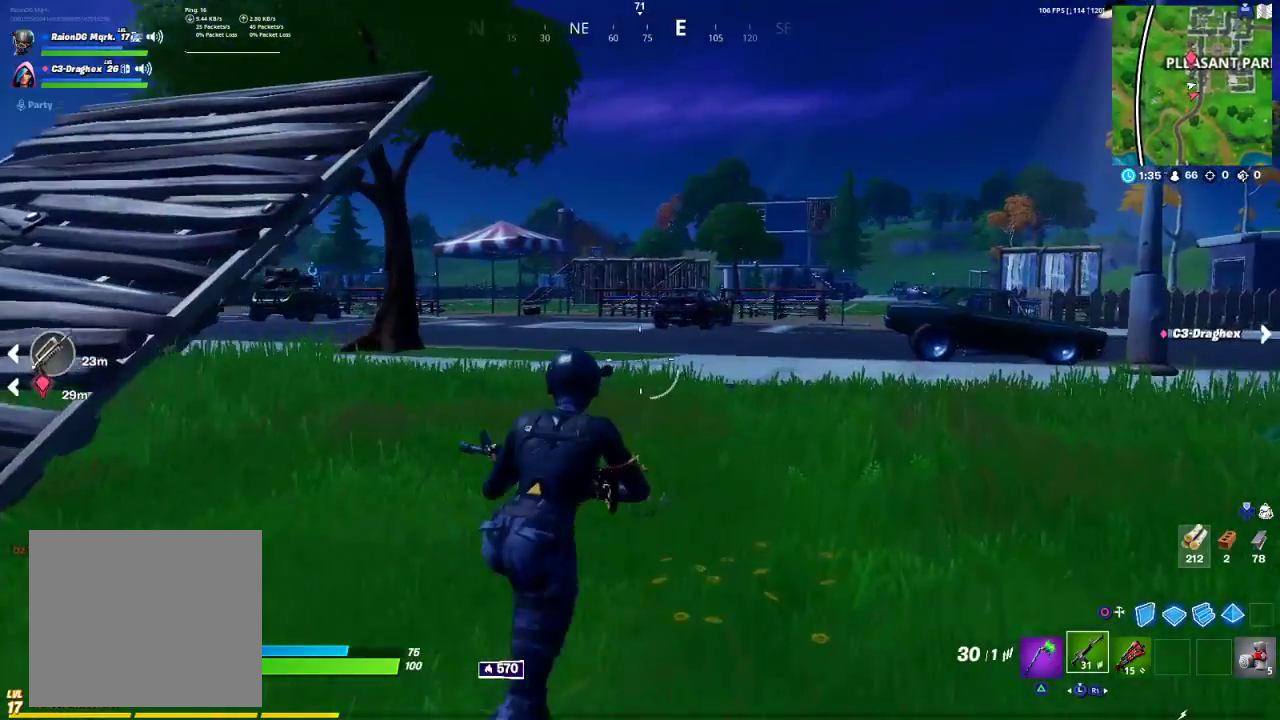
{"buttons": [], "left_stick": "up-left", "right_stick": "center", "events": [[133, "left_stick", "up-left"]]}
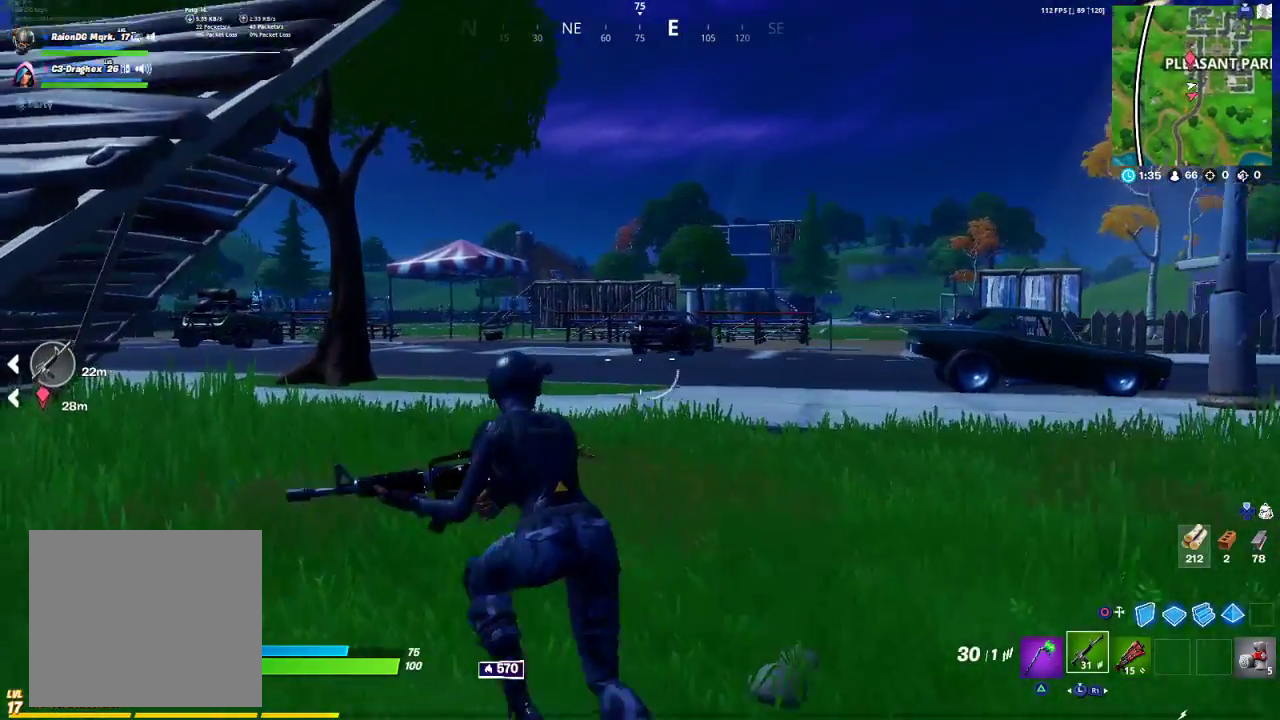
{"buttons": [], "left_stick": "up-left", "right_stick": "center", "events": [[67, "CROSS", "down"], [100, "left_stick", "down-left"], [133, "CROSS", "up"], [333, "left_stick", "up-left"]]}
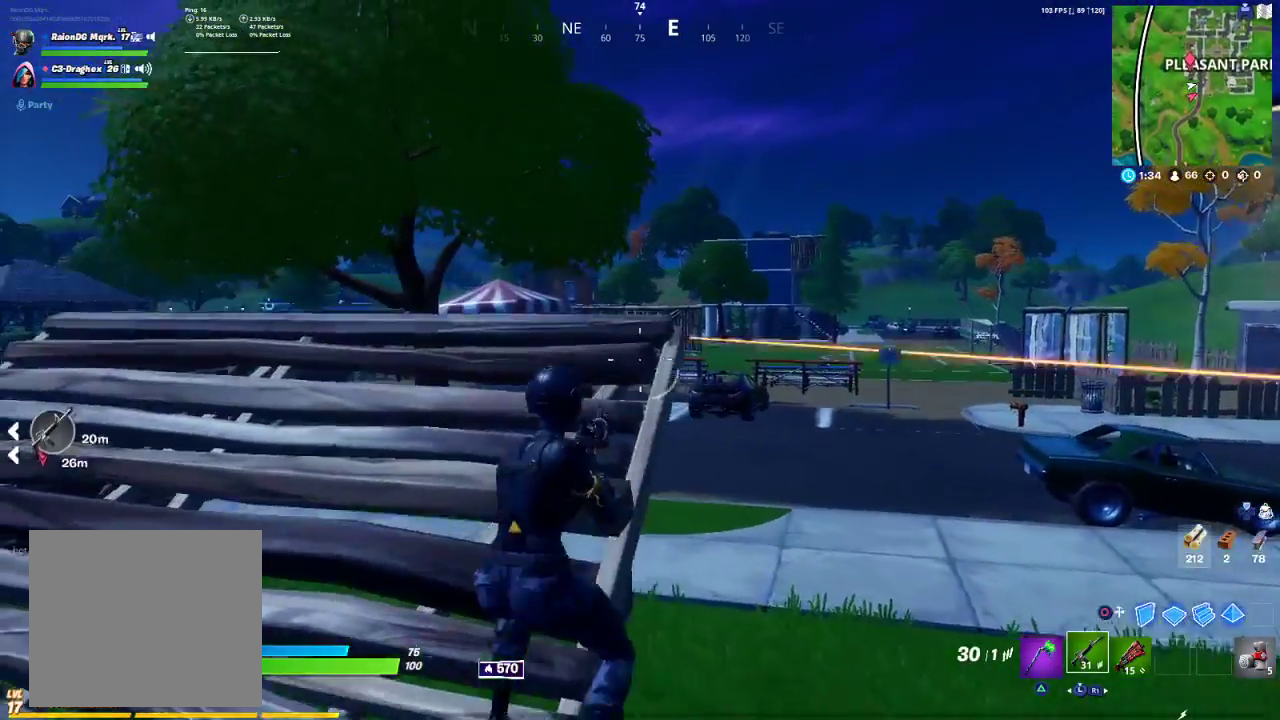
{"buttons": [], "left_stick": "up", "right_stick": "center", "events": [[133, "left_stick", "up"]]}
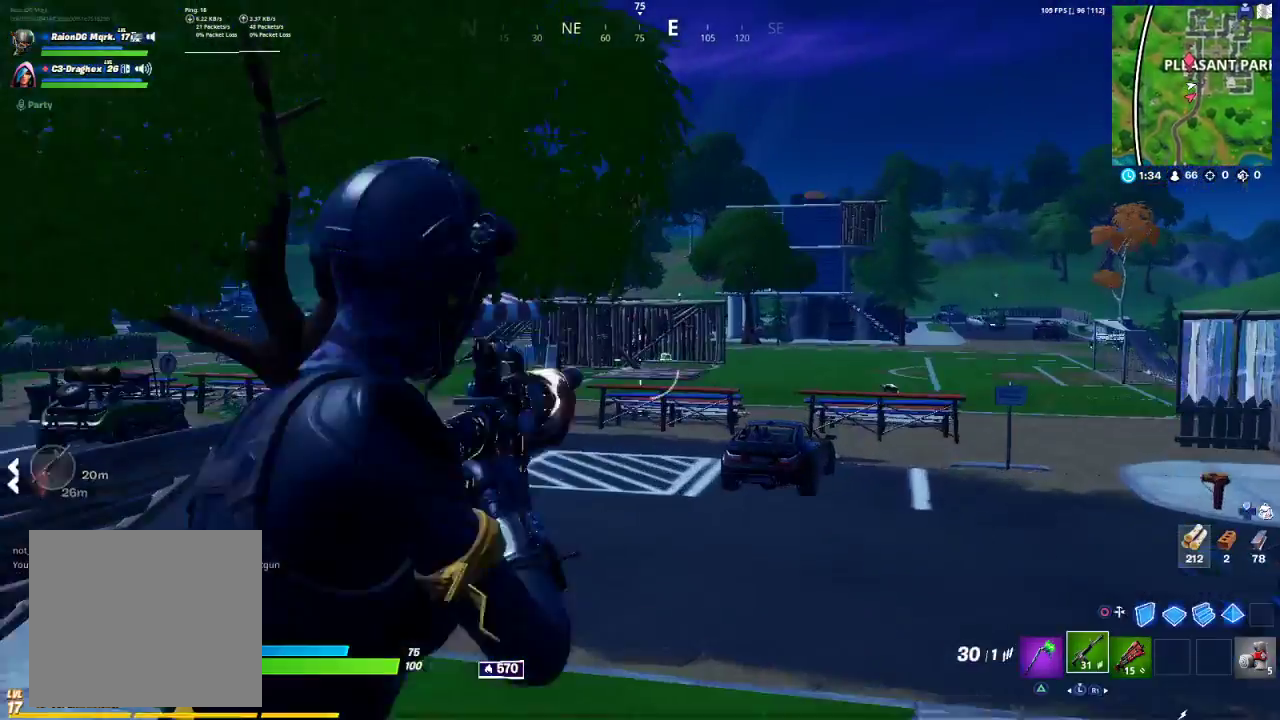
{"buttons": ["L2"], "left_stick": "center", "right_stick": "center", "events": [[33, "L2", "down"], [83, "left_stick", "center"], [400, "DPAD_LEFT", "down"], [467, "DPAD_LEFT", "up"]]}
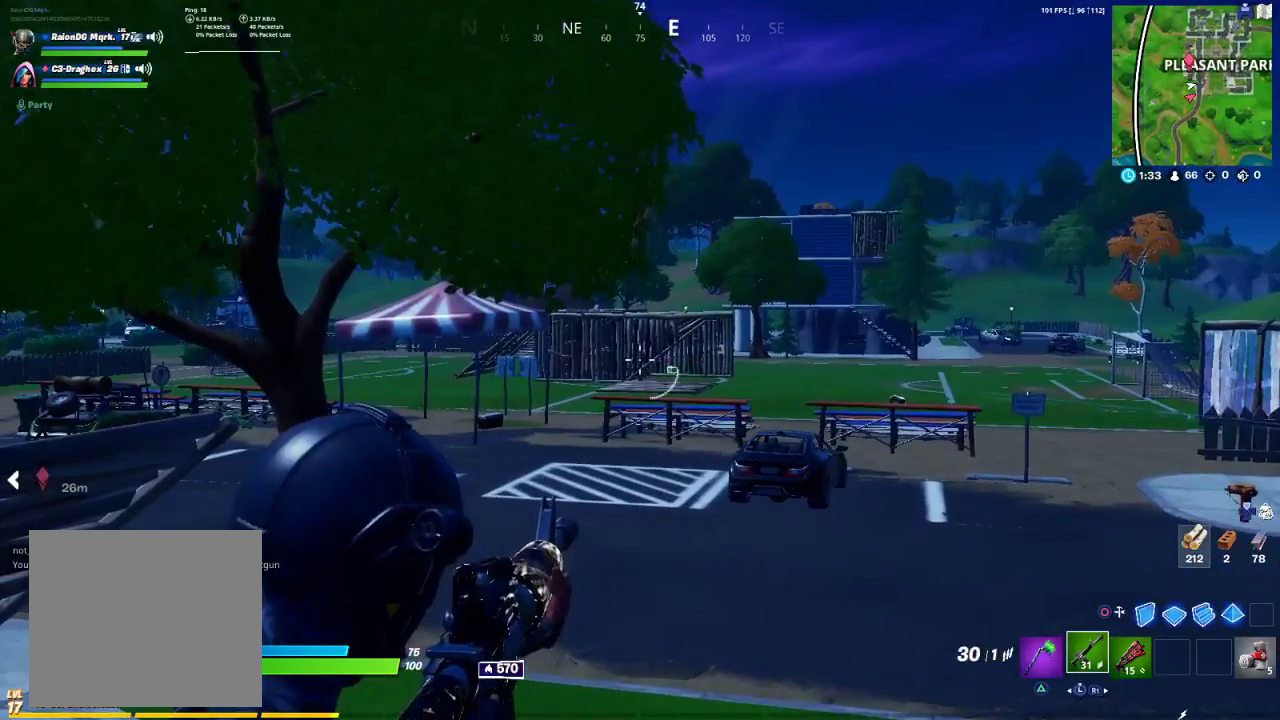
{"buttons": ["L2", "R2"], "left_stick": "center", "right_stick": "center", "events": [[450, "R2", "down"]]}
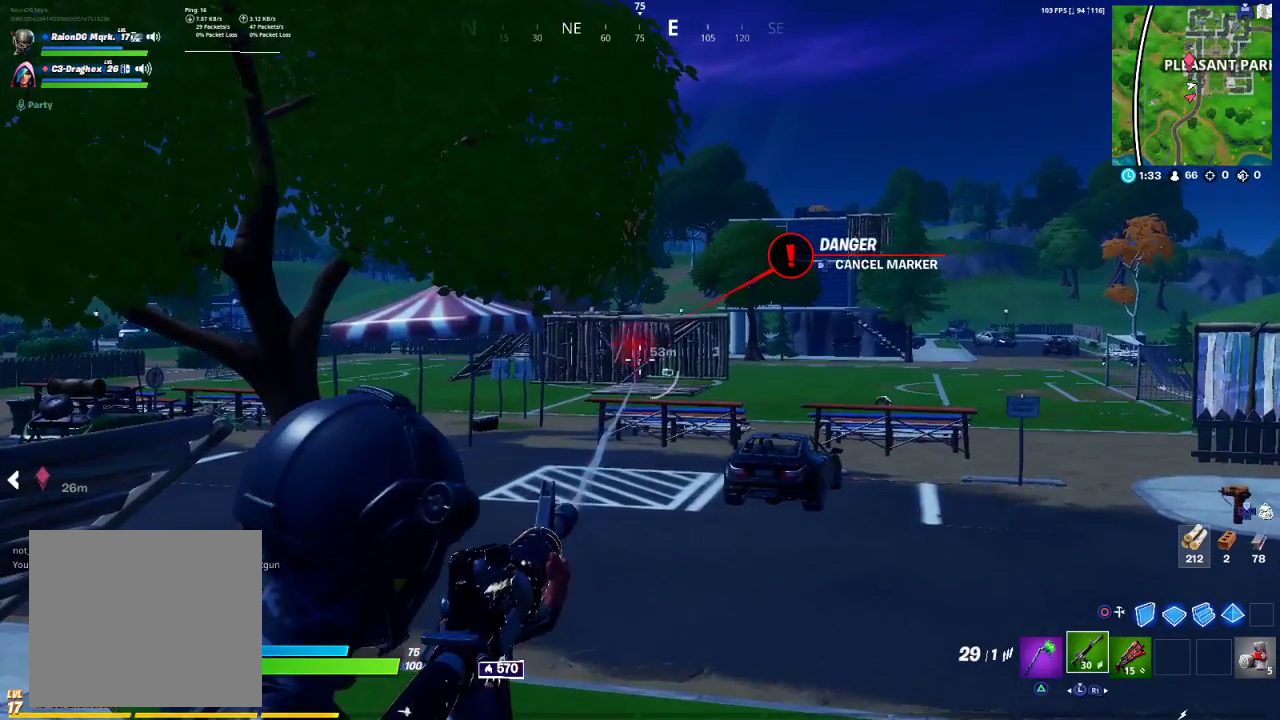
{"buttons": ["L2", "R2"], "left_stick": "center", "right_stick": "center", "events": [[133, "L2", "up"], [200, "L2", "down"], [417, "L2", "up"], [483, "L2", "down"]]}